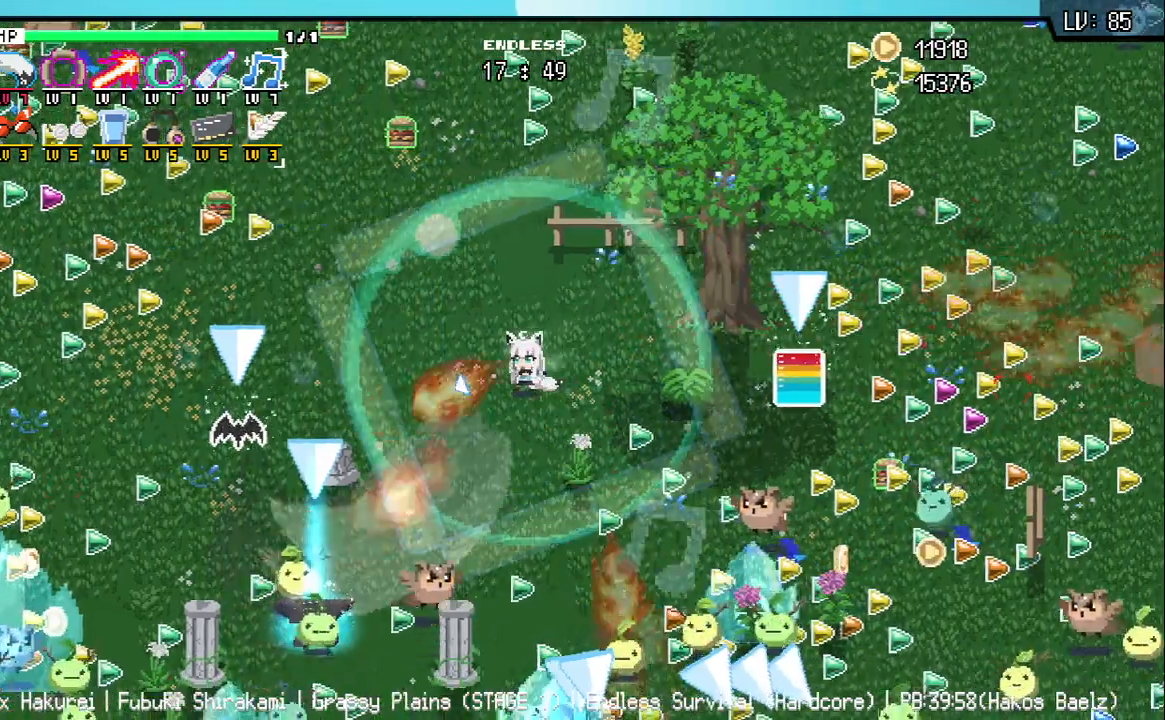
Gameplay with keyboard; each line is a JSON object with the keys held at the frame after it. "events" lists presses ("down") and releases ("up") of "a", "d", "q", "s", "w" and "z" between this image and that frame as [ms after this image, input, new state], when the widget could be followed in between. No other keys are recorded. Mouse input is not recorded.
{"keys": [], "events": [[267, "s", "down"], [450, "s", "up"]]}
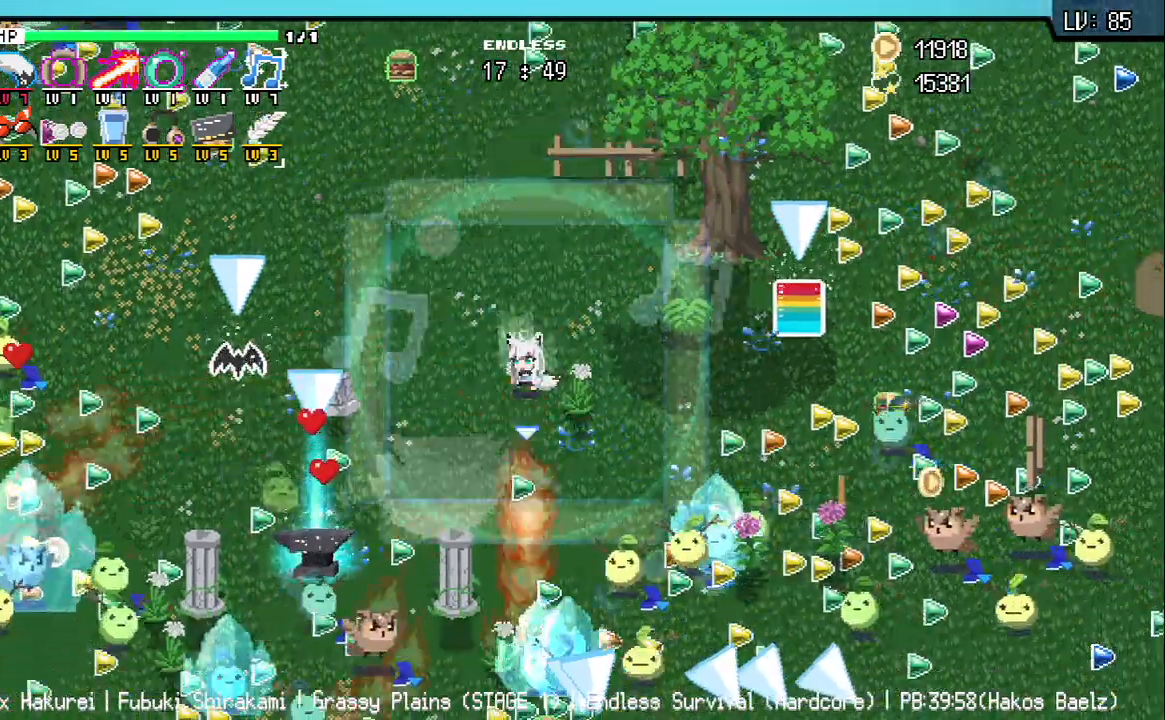
{"keys": [], "events": [[167, "s", "down"], [200, "a", "down"], [283, "a", "up"], [283, "s", "up"]]}
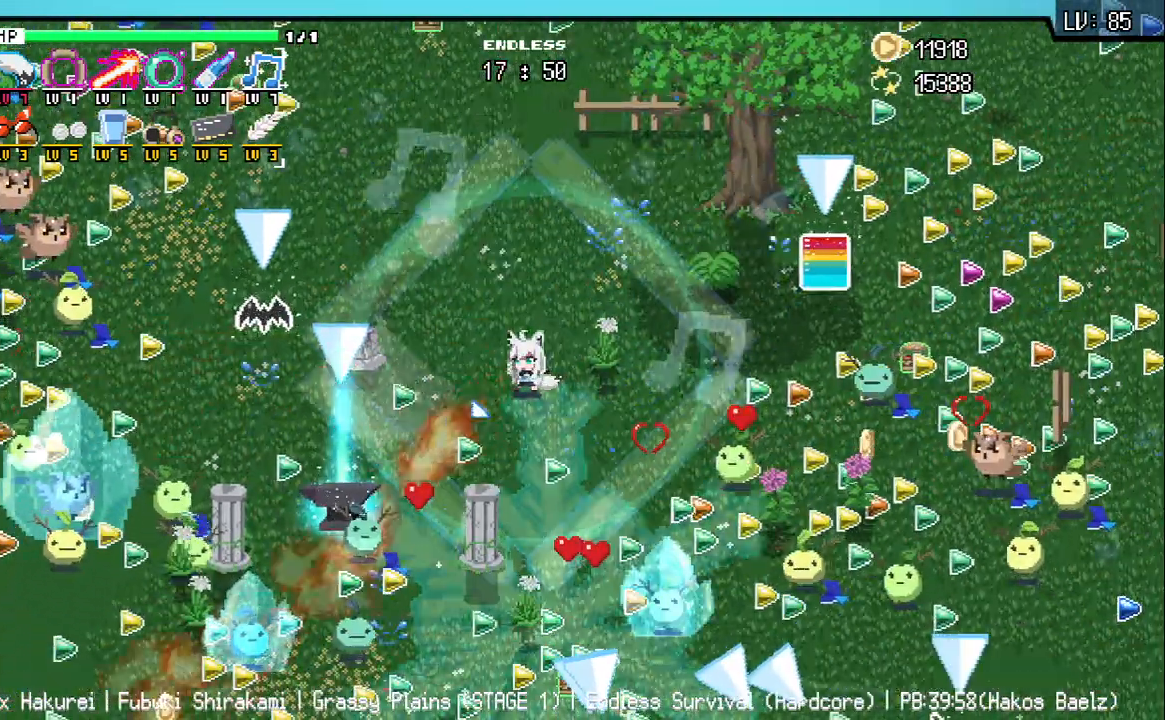
{"keys": [], "events": []}
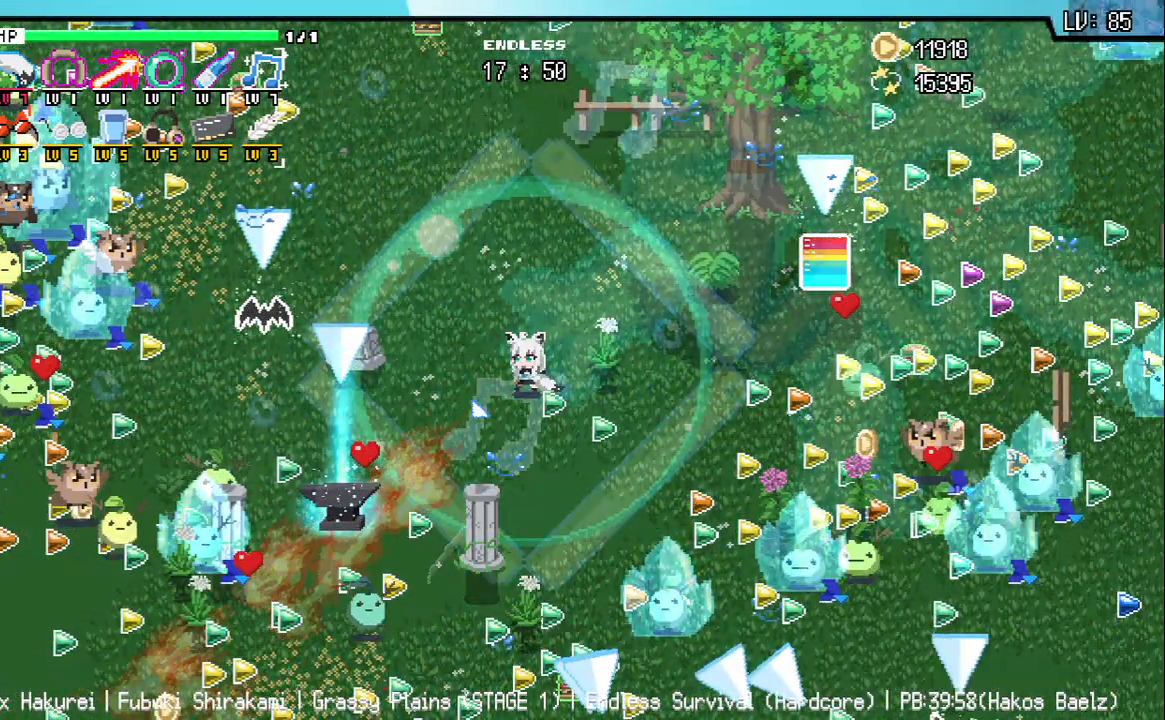
{"keys": [], "events": [[317, "a", "down"], [383, "a", "up"]]}